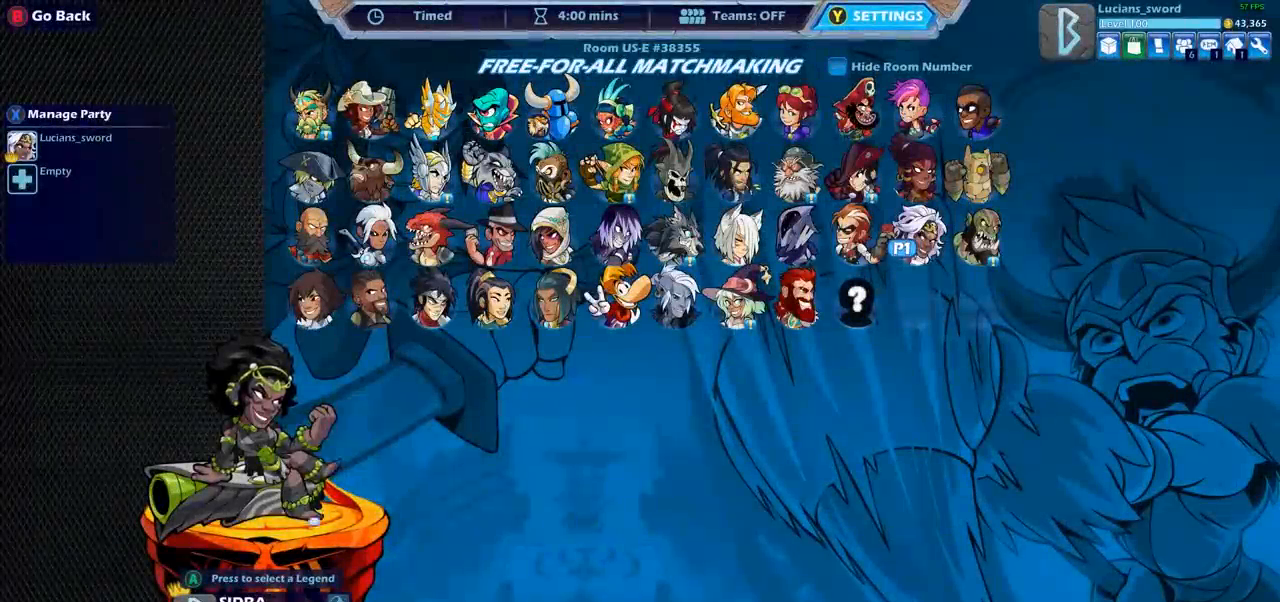
Gameplay with a controller (PlayStation layout); each line is a JSON object with the inputs held at the frame after it. "events" lists button and stick changes between this image and that frame as [ms after this image, input, new state], when the widget could be followed in between.
{"buttons": [], "left_stick": "center", "right_stick": "center", "events": []}
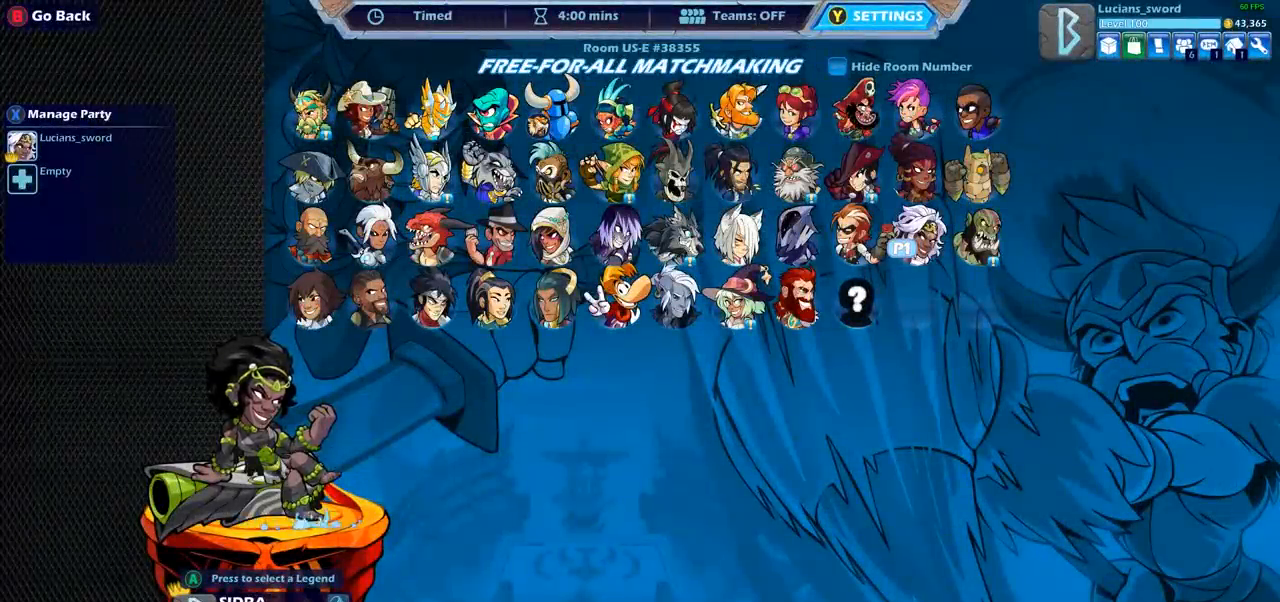
{"buttons": [], "left_stick": "center", "right_stick": "center", "events": []}
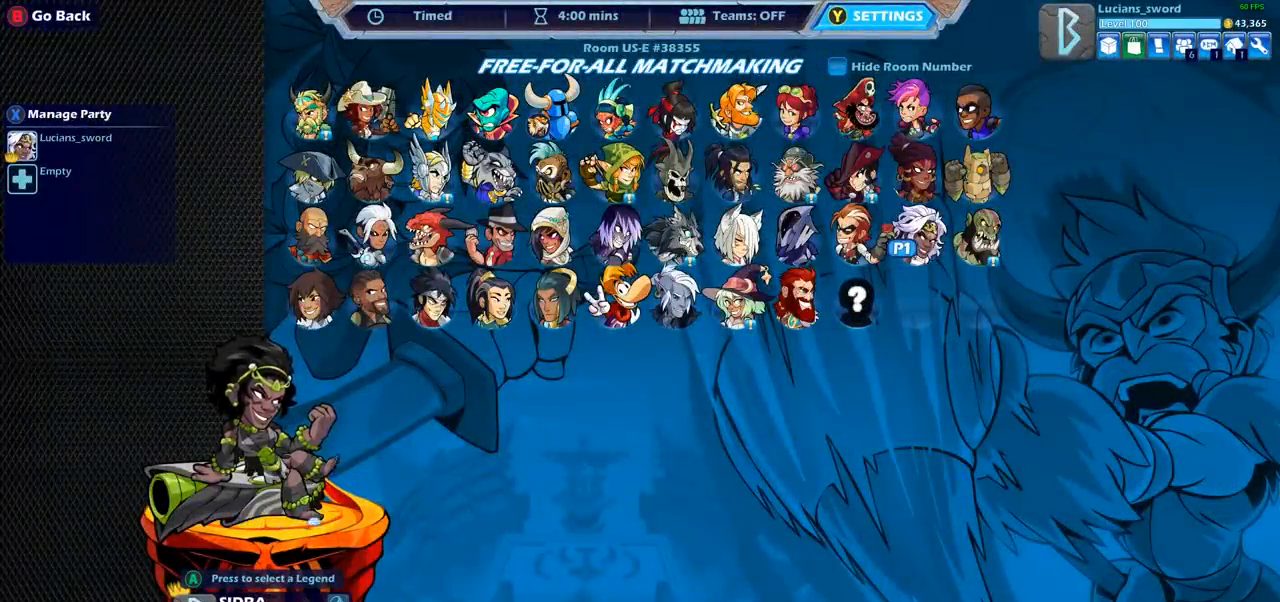
{"buttons": [], "left_stick": "center", "right_stick": "center", "events": []}
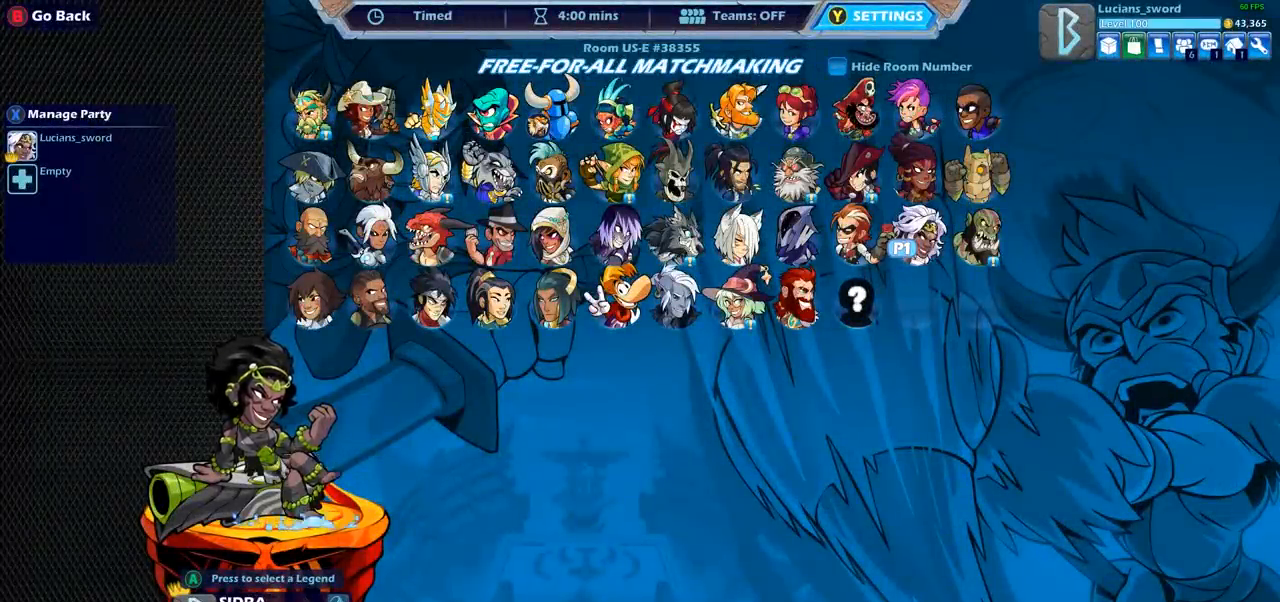
{"buttons": [], "left_stick": "center", "right_stick": "center", "events": []}
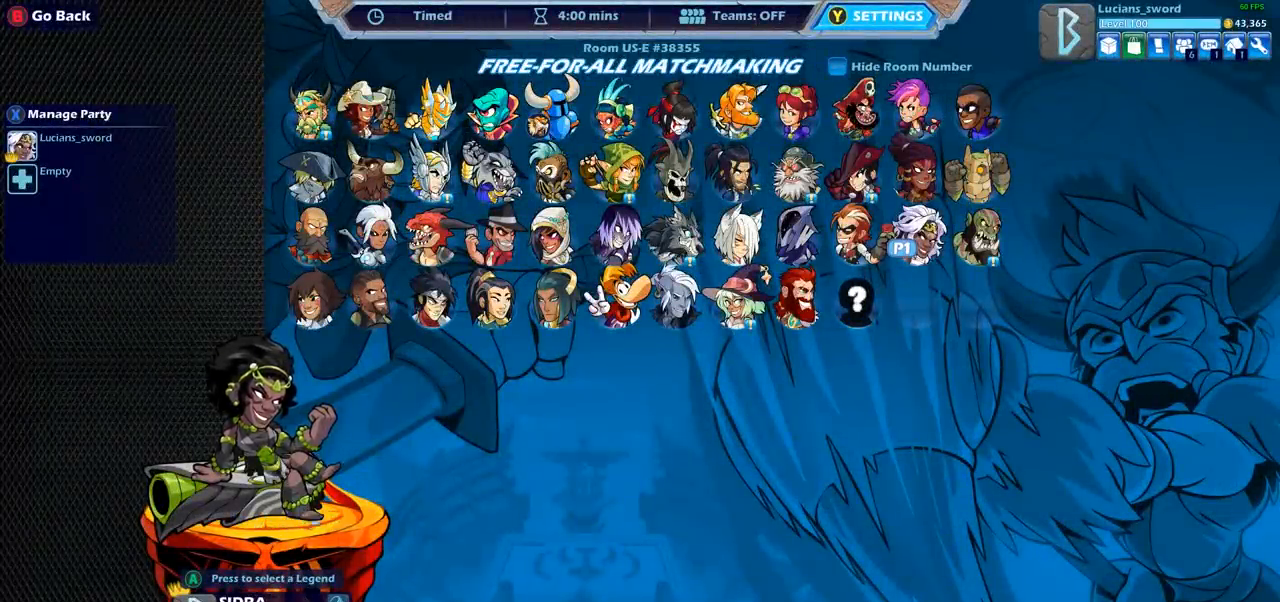
{"buttons": [], "left_stick": "center", "right_stick": "center", "events": []}
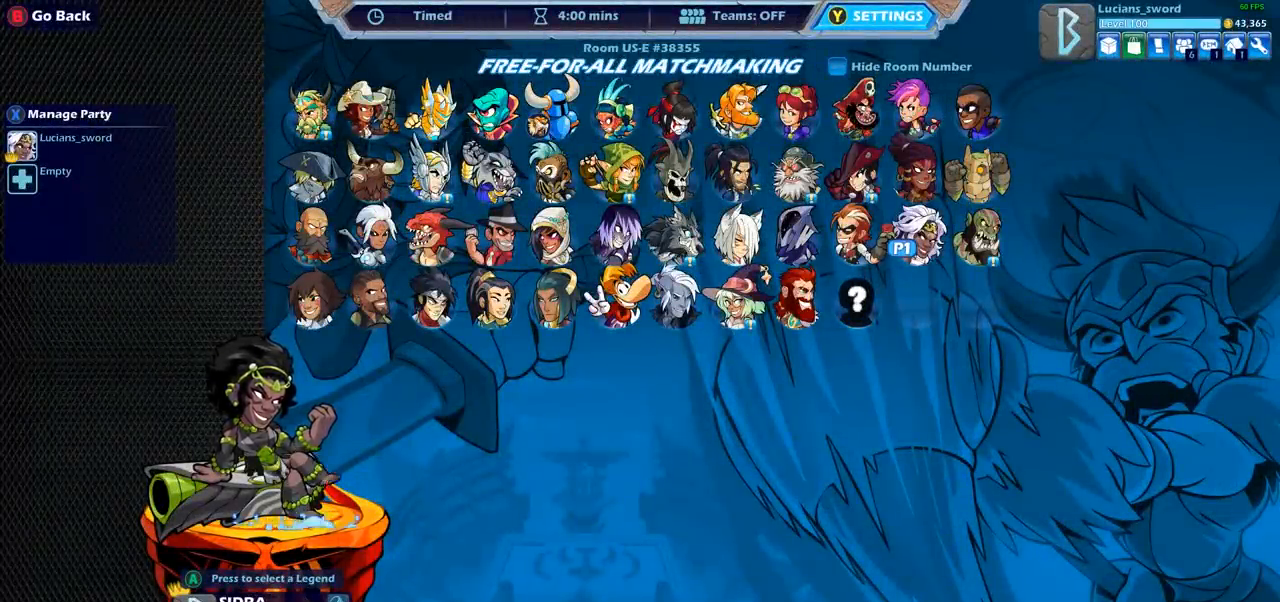
{"buttons": [], "left_stick": "center", "right_stick": "center", "events": []}
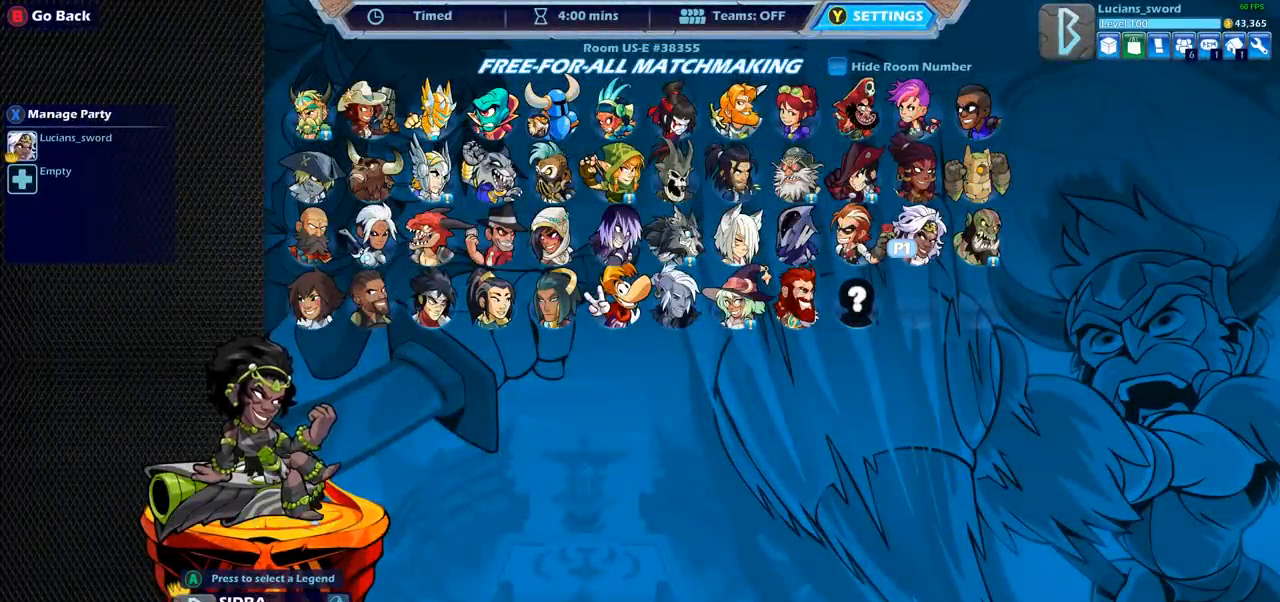
{"buttons": [], "left_stick": "center", "right_stick": "center", "events": [[300, "DPAD_LEFT", "down"], [417, "DPAD_LEFT", "up"]]}
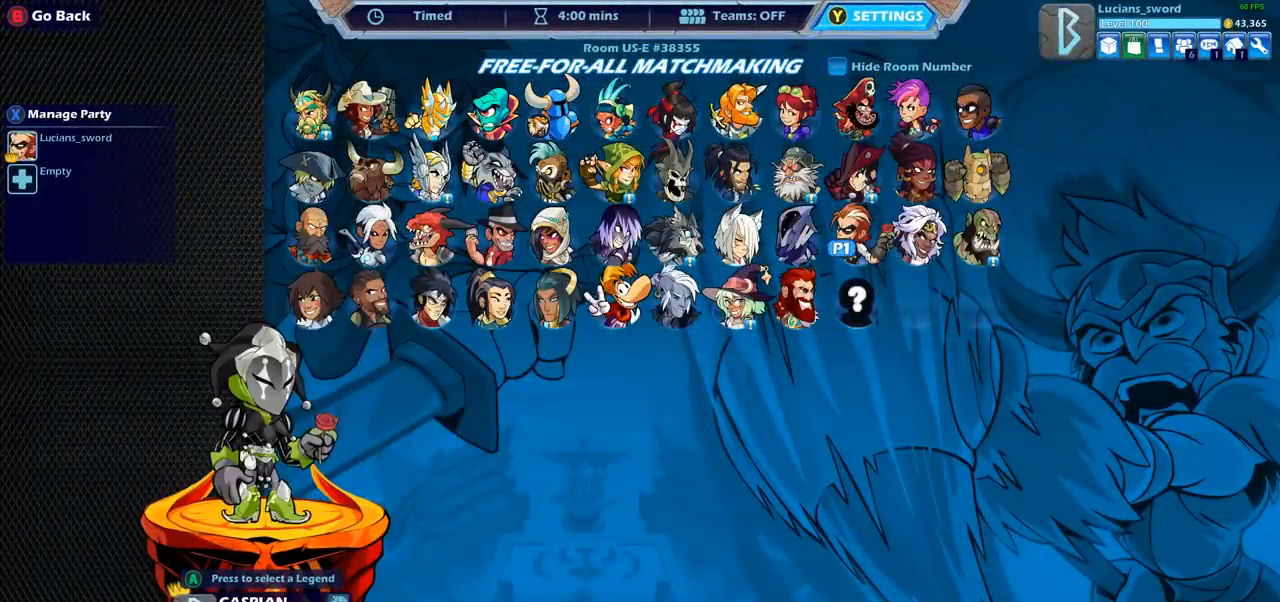
{"buttons": [], "left_stick": "center", "right_stick": "center", "events": [[100, "DPAD_LEFT", "down"], [217, "DPAD_LEFT", "up"], [383, "DPAD_LEFT", "down"], [483, "DPAD_LEFT", "up"]]}
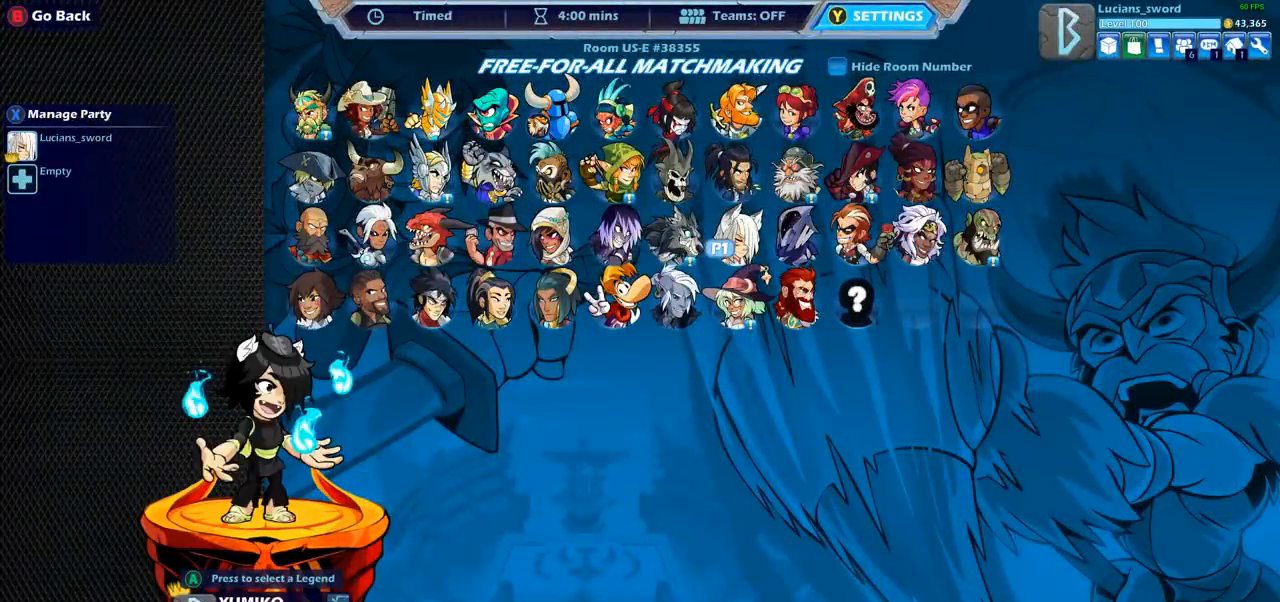
{"buttons": [], "left_stick": "center", "right_stick": "center", "events": []}
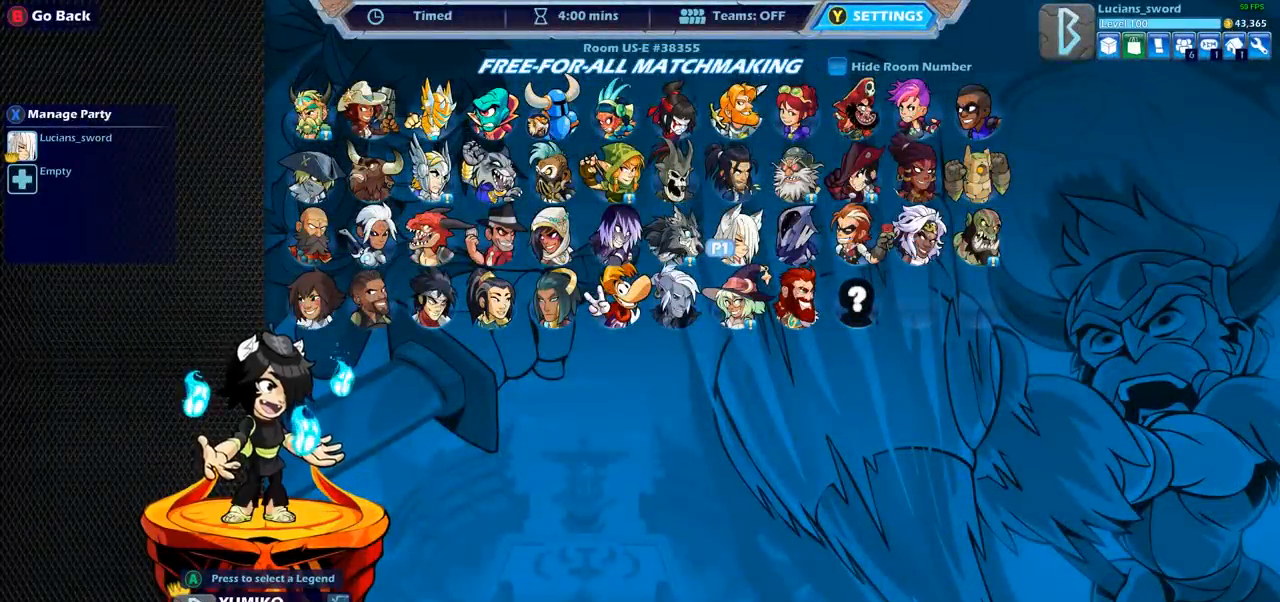
{"buttons": ["DPAD_LEFT"], "left_stick": "center", "right_stick": "center", "events": [[133, "DPAD_LEFT", "down"], [250, "DPAD_LEFT", "up"], [400, "DPAD_LEFT", "down"]]}
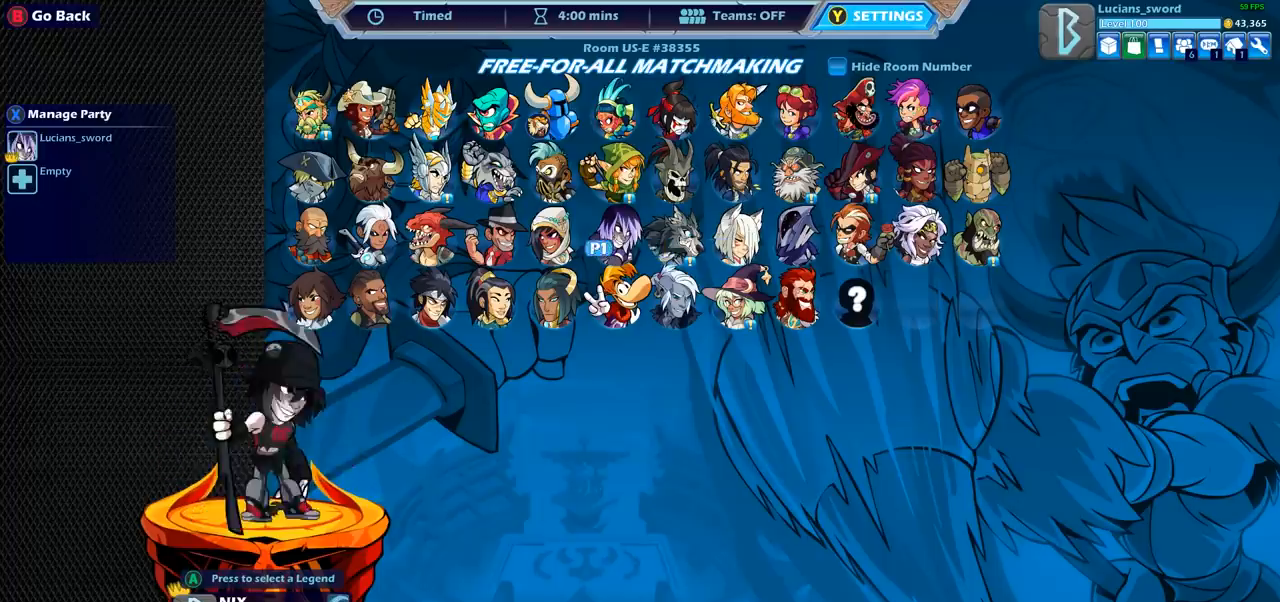
{"buttons": [], "left_stick": "center", "right_stick": "center", "events": [[33, "DPAD_LEFT", "up"], [133, "DPAD_LEFT", "down"], [217, "DPAD_LEFT", "up"]]}
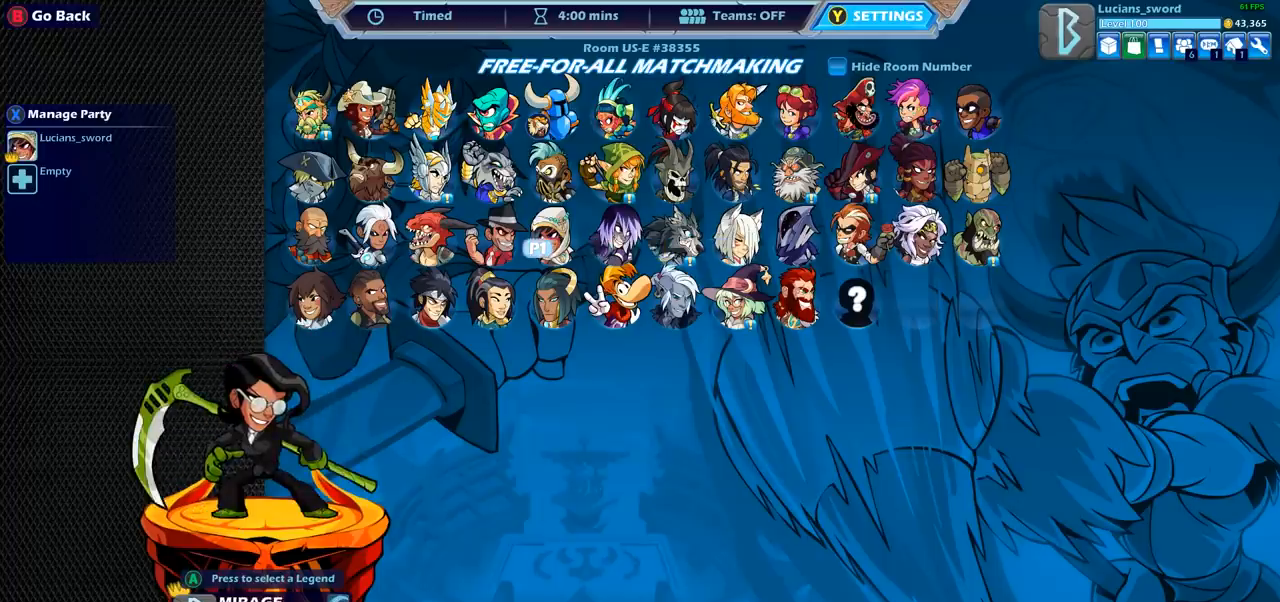
{"buttons": [], "left_stick": "center", "right_stick": "center", "events": []}
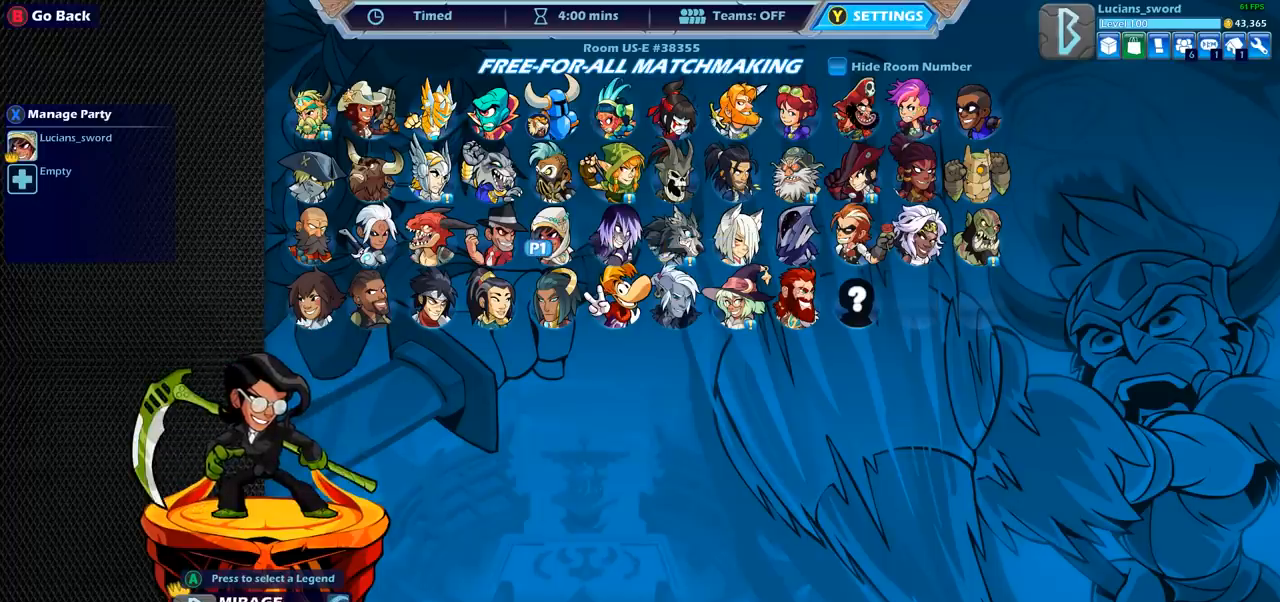
{"buttons": [], "left_stick": "center", "right_stick": "center", "events": []}
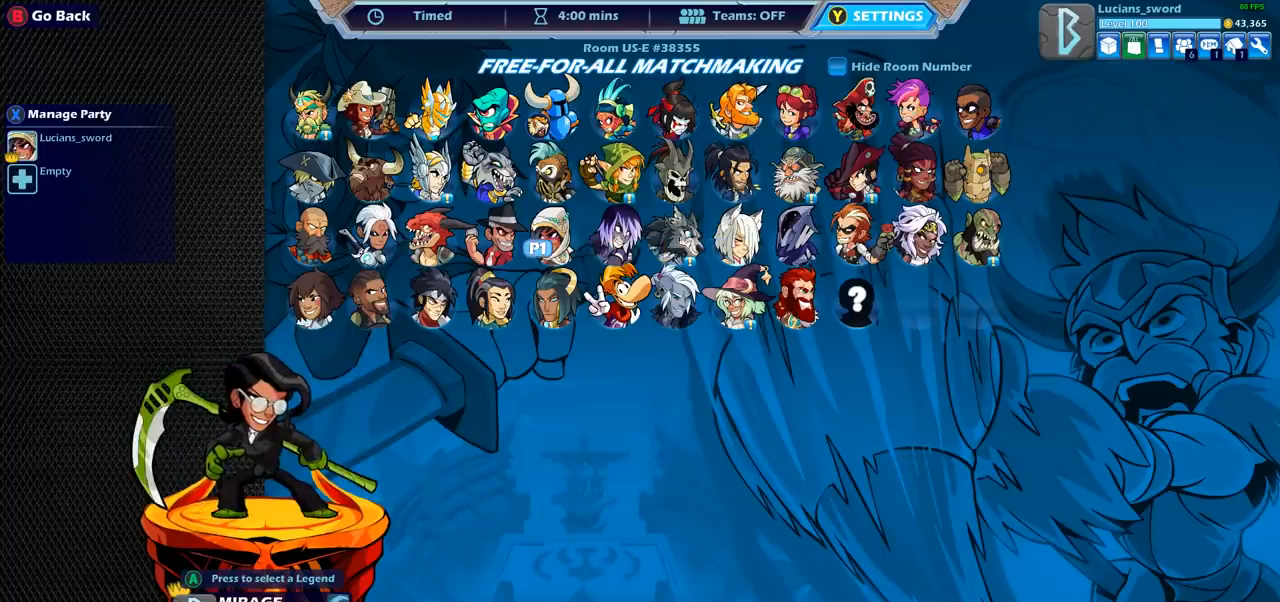
{"buttons": ["DPAD_RIGHT"], "left_stick": "center", "right_stick": "center", "events": [[217, "DPAD_UP", "down"], [317, "DPAD_UP", "up"], [500, "DPAD_RIGHT", "down"]]}
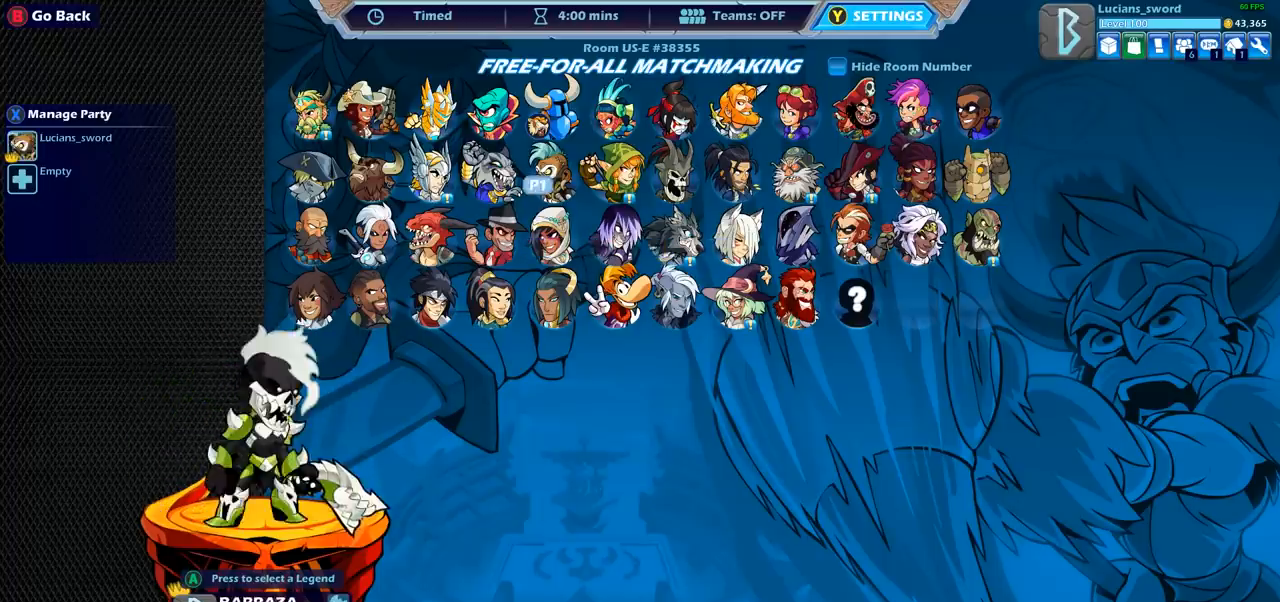
{"buttons": [], "left_stick": "center", "right_stick": "center", "events": [[100, "DPAD_RIGHT", "up"], [250, "DPAD_RIGHT", "down"], [350, "DPAD_RIGHT", "up"]]}
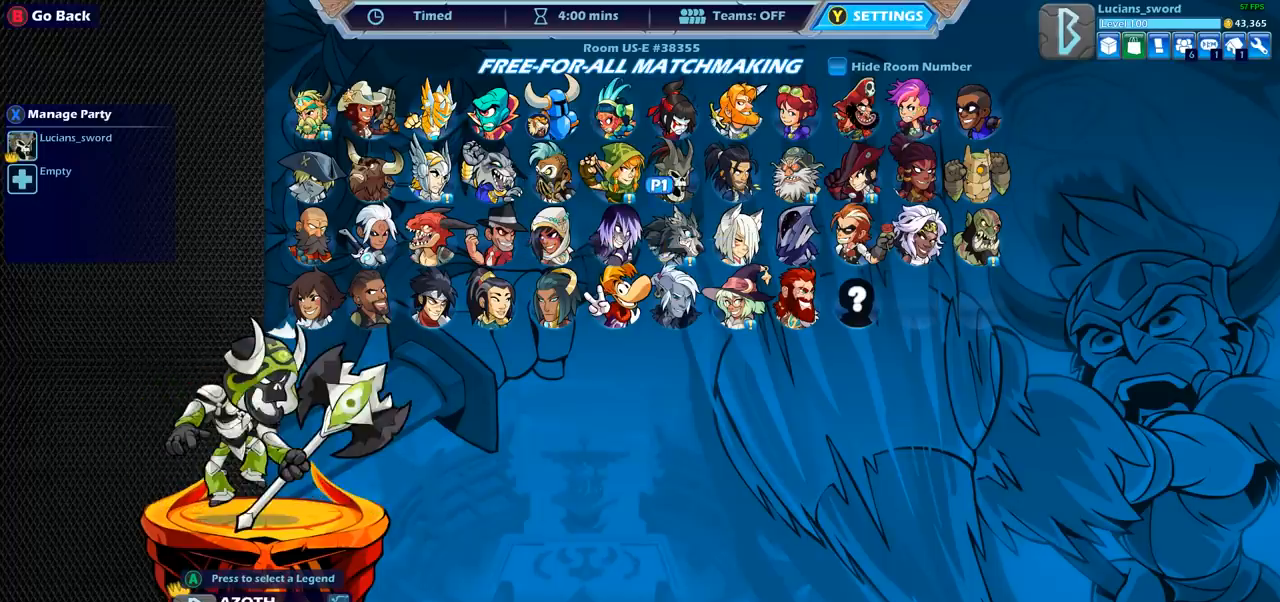
{"buttons": ["DPAD_DOWN"], "left_stick": "center", "right_stick": "center", "events": [[500, "DPAD_DOWN", "down"]]}
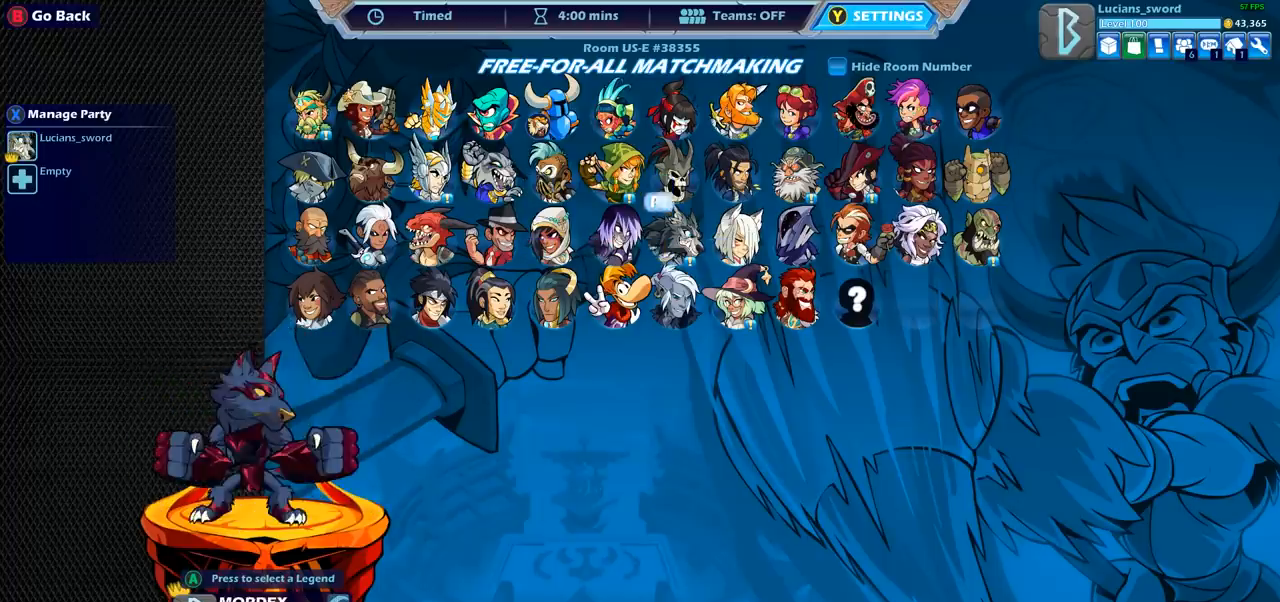
{"buttons": [], "left_stick": "center", "right_stick": "center", "events": [[150, "DPAD_DOWN", "up"]]}
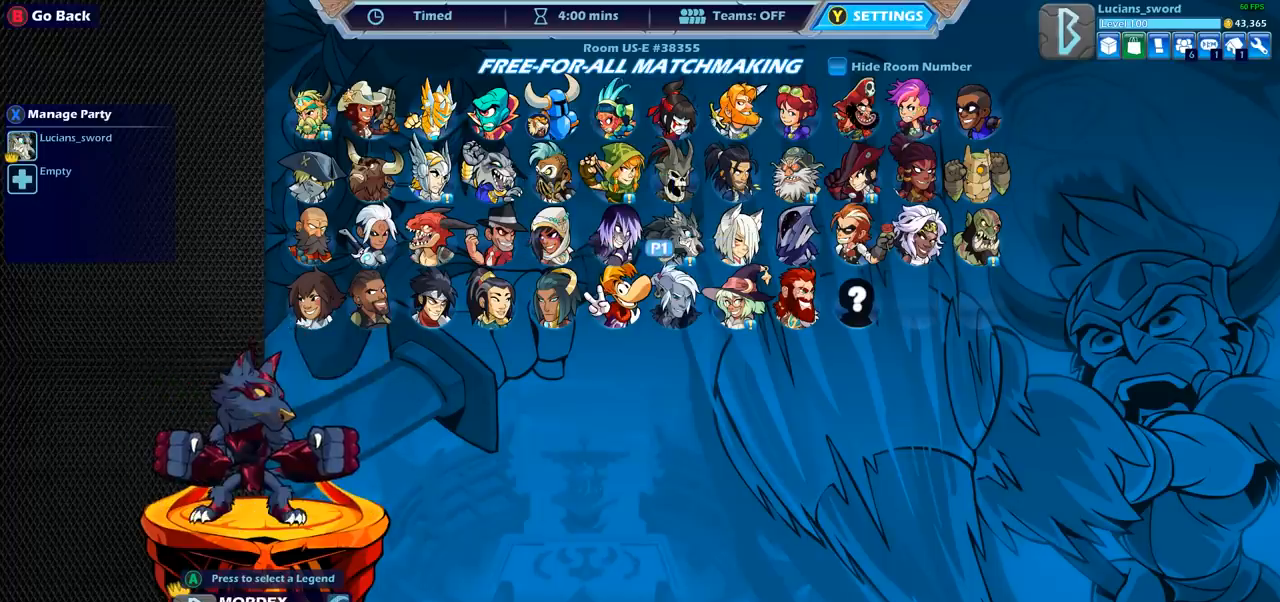
{"buttons": [], "left_stick": "center", "right_stick": "center", "events": [[67, "DPAD_LEFT", "down"], [217, "DPAD_LEFT", "up"], [333, "DPAD_RIGHT", "down"], [467, "DPAD_RIGHT", "up"]]}
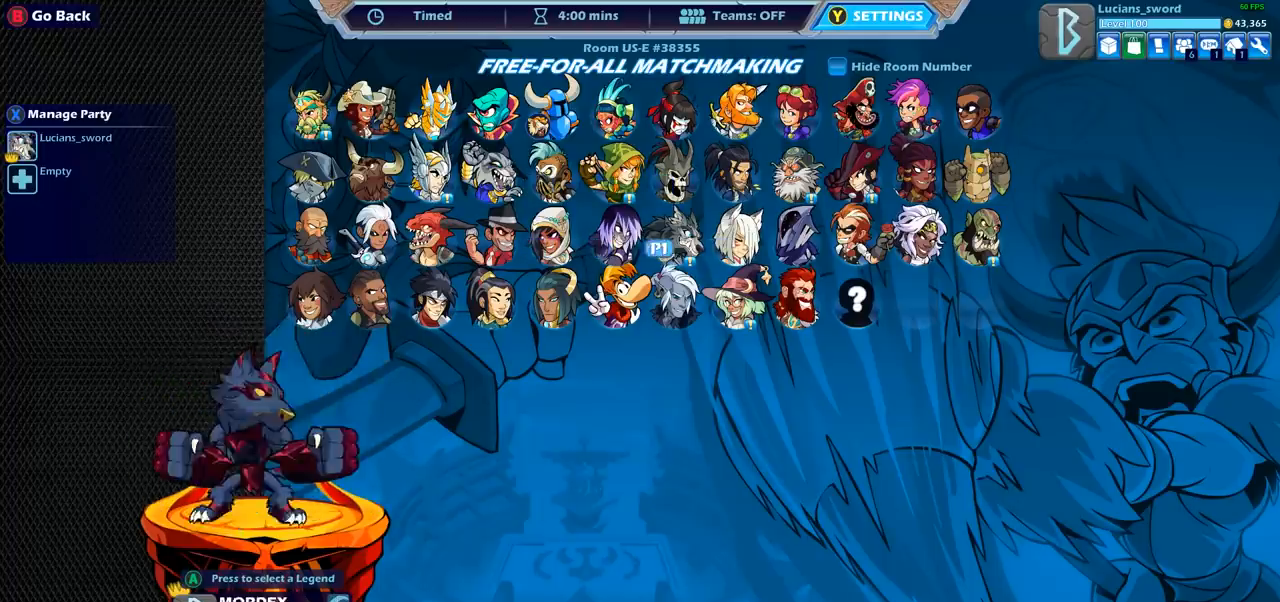
{"buttons": [], "left_stick": "center", "right_stick": "center", "events": [[33, "DPAD_RIGHT", "down"], [133, "DPAD_RIGHT", "up"], [217, "DPAD_RIGHT", "down"], [283, "DPAD_RIGHT", "up"], [367, "DPAD_RIGHT", "down"], [467, "DPAD_RIGHT", "up"]]}
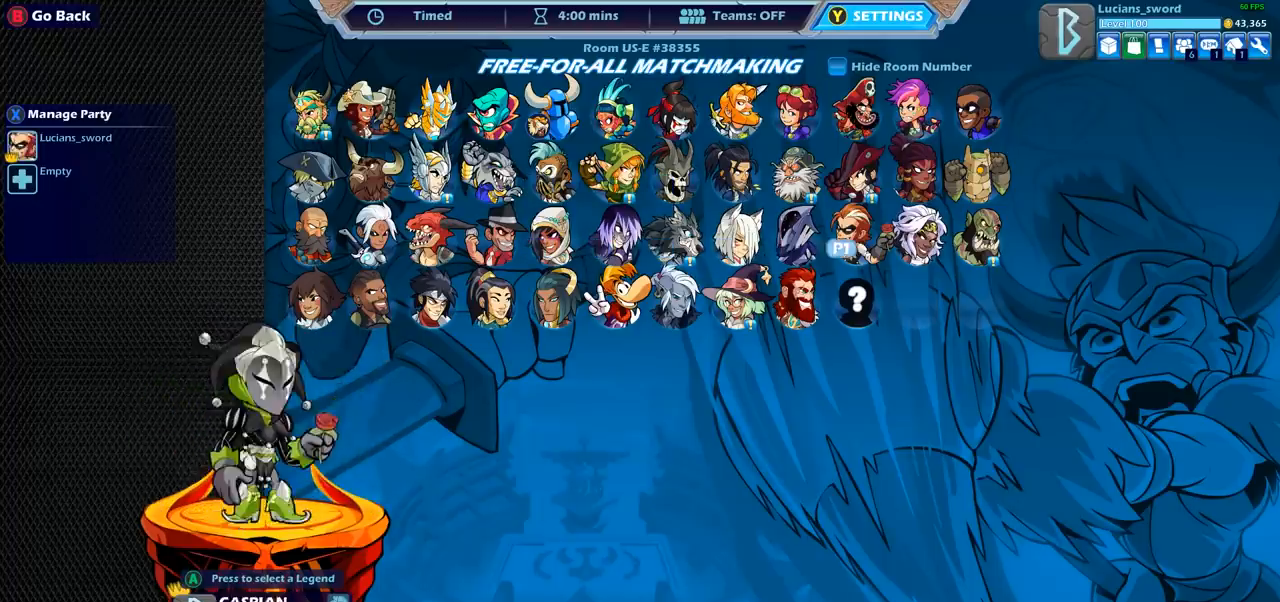
{"buttons": ["DPAD_UP"], "left_stick": "center", "right_stick": "center", "events": [[50, "DPAD_RIGHT", "down"], [183, "DPAD_RIGHT", "up"], [433, "DPAD_UP", "down"]]}
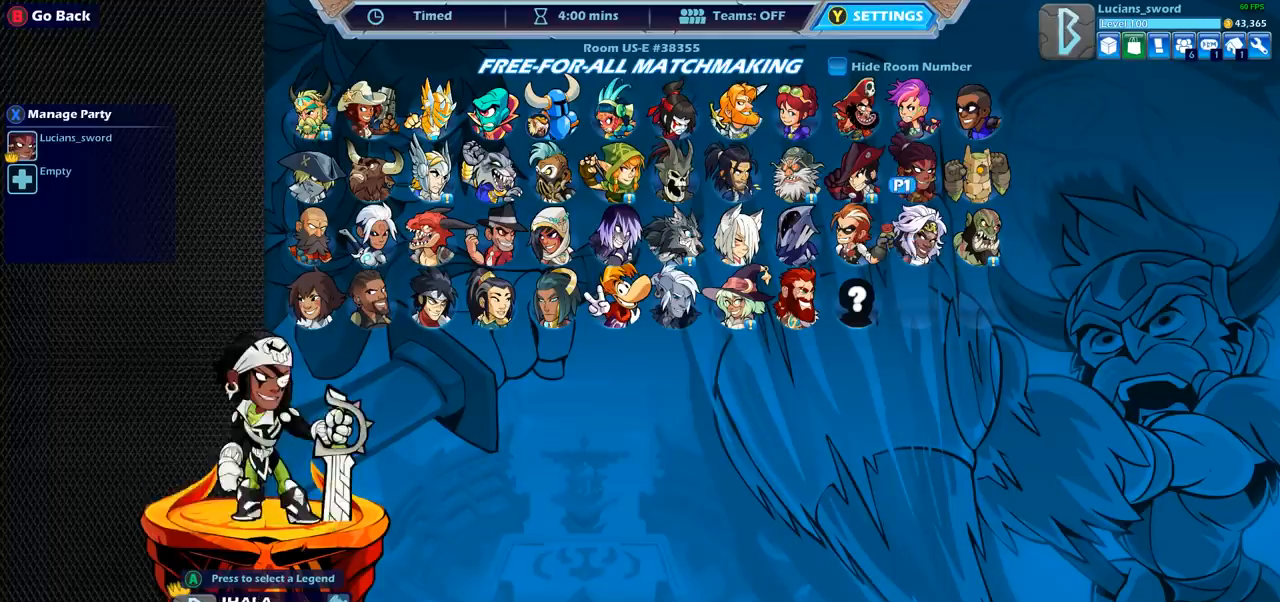
{"buttons": [], "left_stick": "center", "right_stick": "center", "events": [[100, "DPAD_UP", "up"], [433, "DPAD_DOWN", "down"], [483, "DPAD_DOWN", "up"]]}
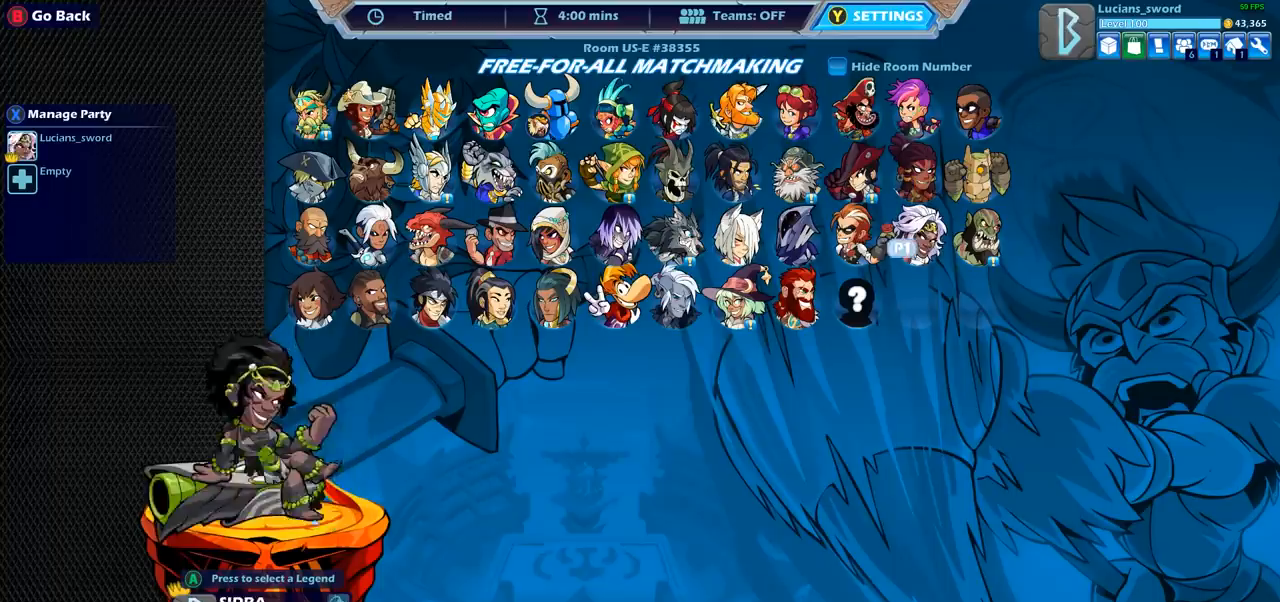
{"buttons": ["DPAD_LEFT"], "left_stick": "center", "right_stick": "center", "events": [[117, "DPAD_LEFT", "down"], [217, "DPAD_LEFT", "up"], [300, "DPAD_LEFT", "down"], [417, "DPAD_LEFT", "up"], [483, "DPAD_LEFT", "down"]]}
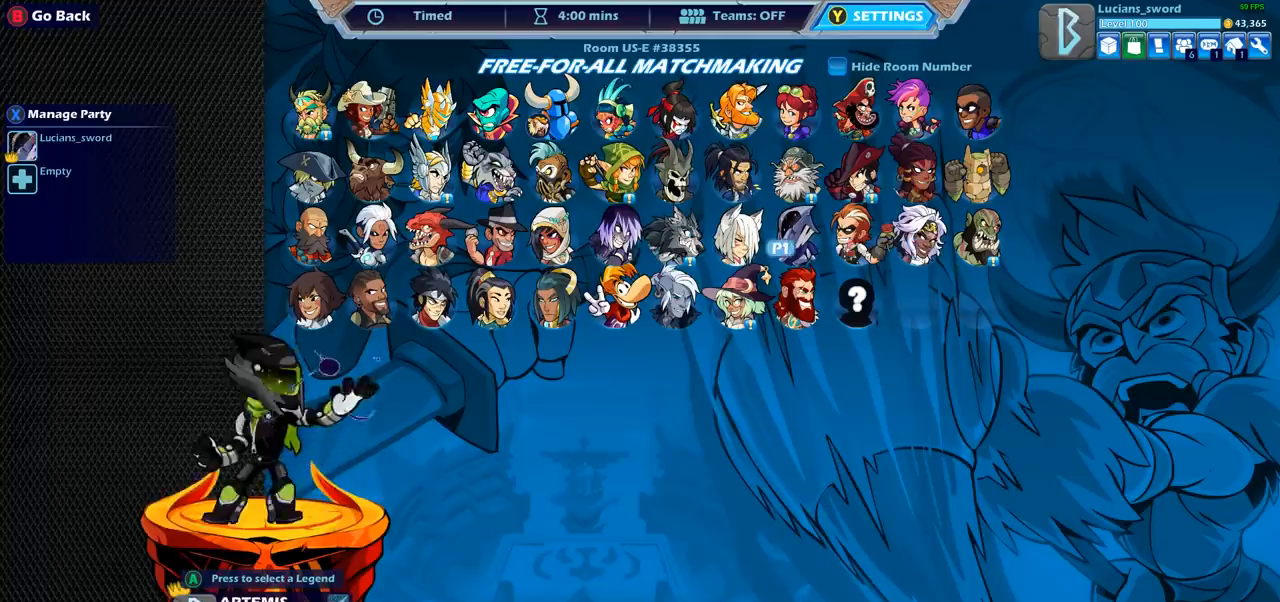
{"buttons": ["DPAD_LEFT"], "left_stick": "center", "right_stick": "center", "events": [[100, "DPAD_LEFT", "up"], [167, "DPAD_LEFT", "down"], [283, "DPAD_LEFT", "up"], [500, "DPAD_LEFT", "down"]]}
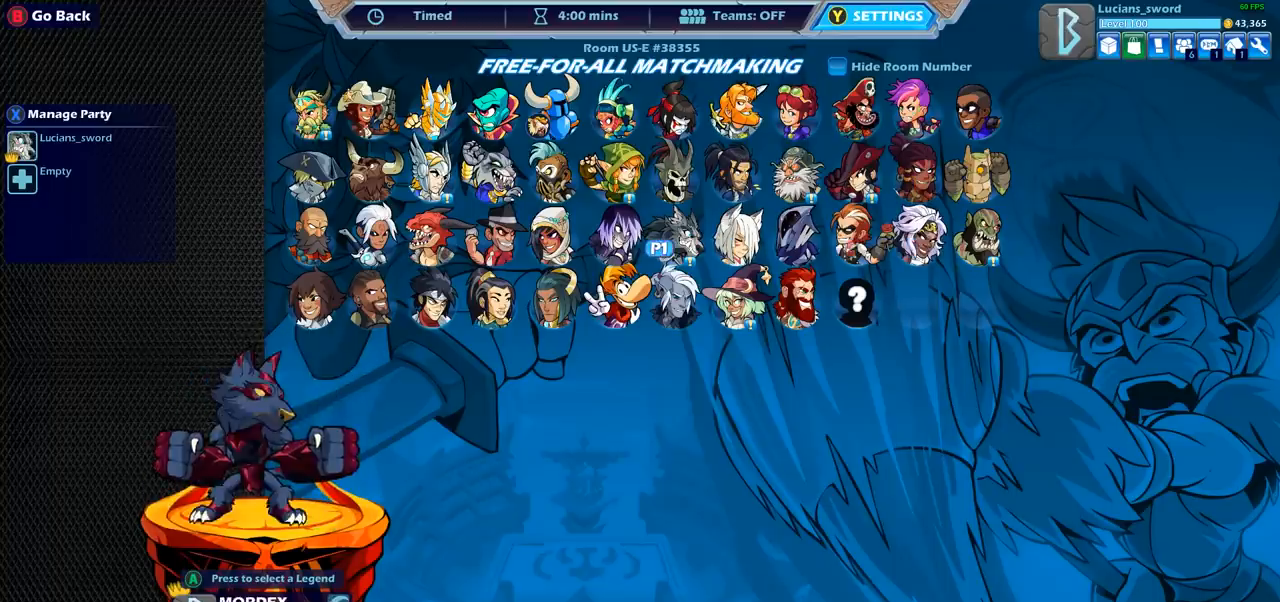
{"buttons": [], "left_stick": "center", "right_stick": "center", "events": [[117, "DPAD_LEFT", "up"], [317, "DPAD_LEFT", "down"], [483, "DPAD_LEFT", "up"]]}
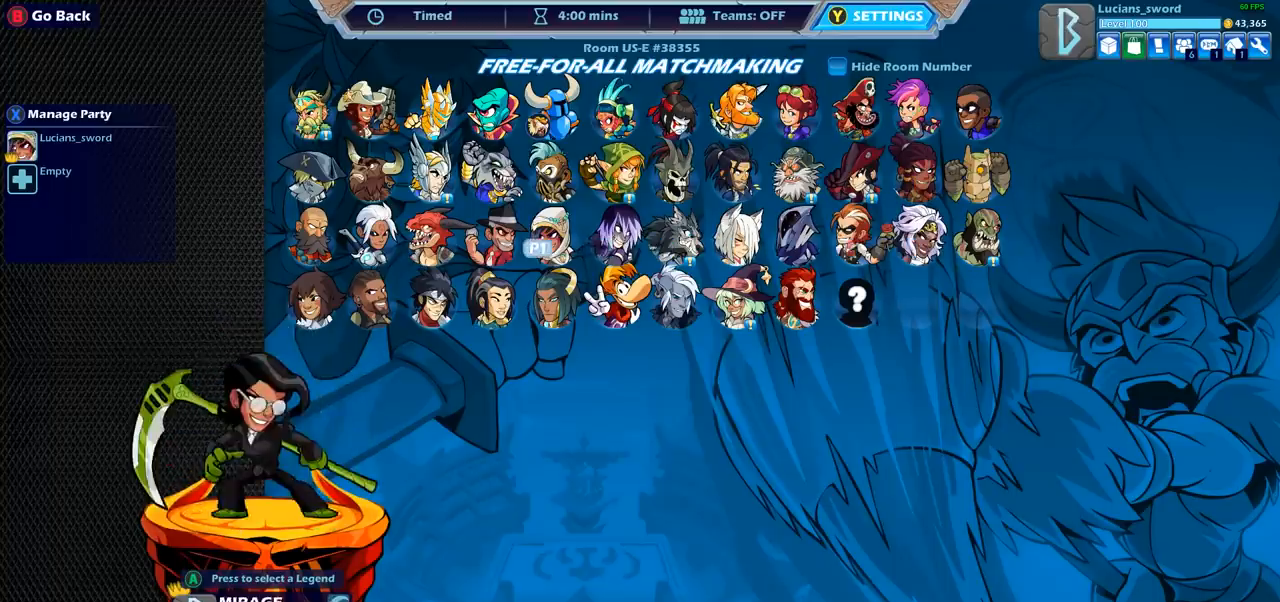
{"buttons": [], "left_stick": "center", "right_stick": "center", "events": [[183, "DPAD_LEFT", "down"], [317, "DPAD_LEFT", "up"]]}
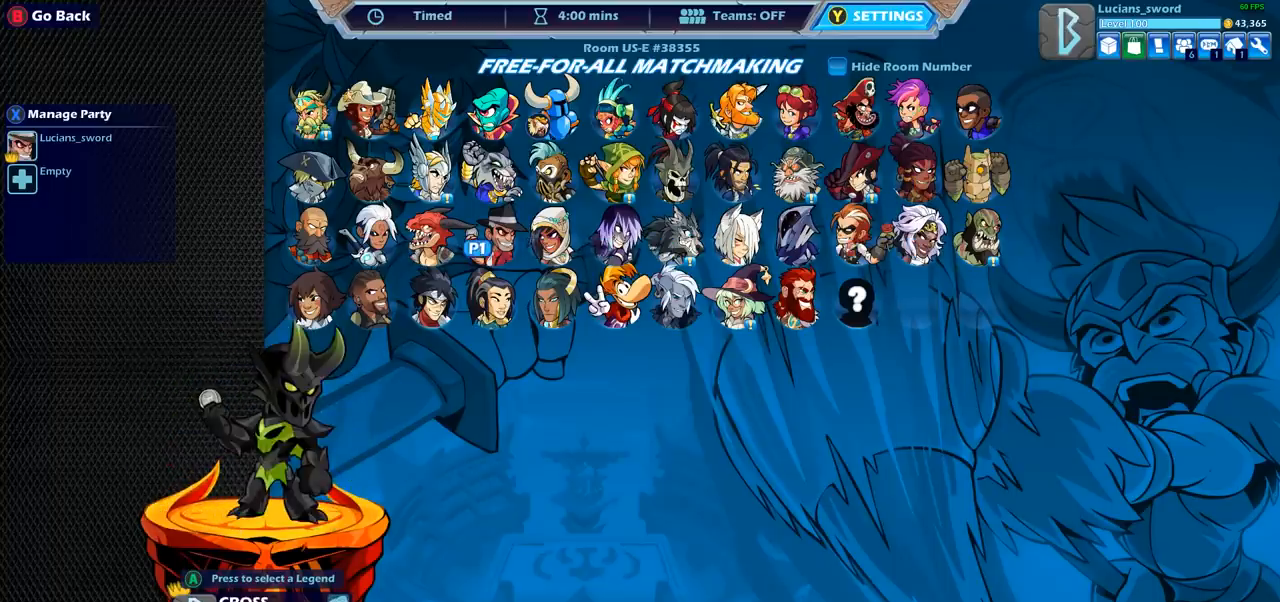
{"buttons": [], "left_stick": "center", "right_stick": "center", "events": []}
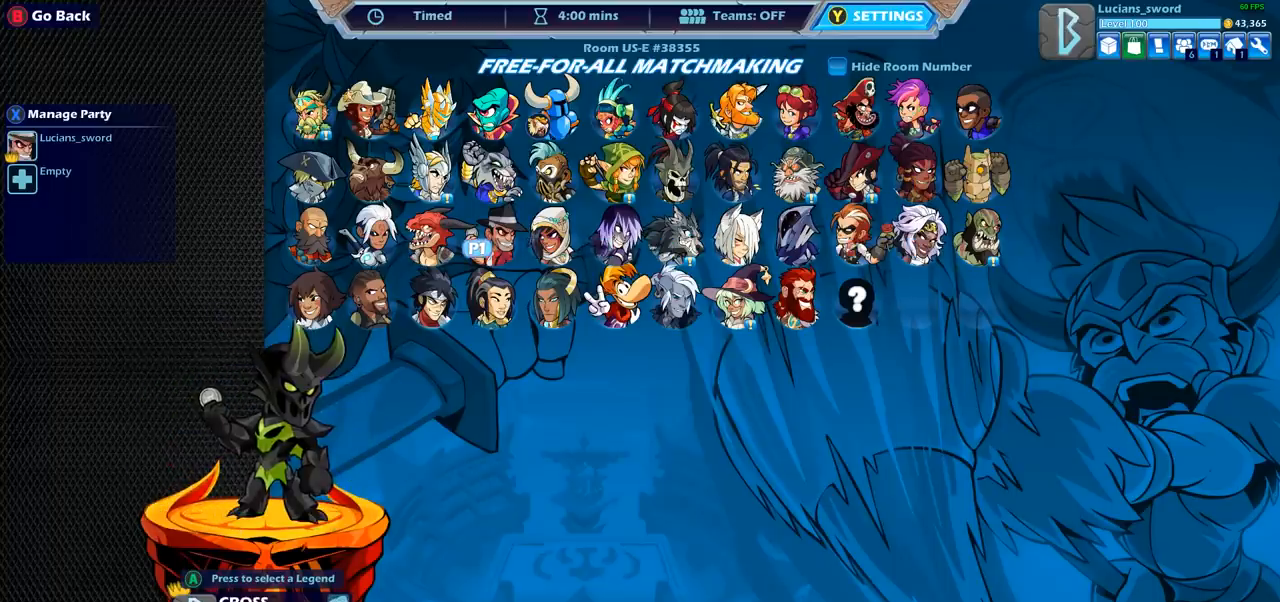
{"buttons": ["DPAD_DOWN"], "left_stick": "center", "right_stick": "center", "events": [[417, "DPAD_DOWN", "down"]]}
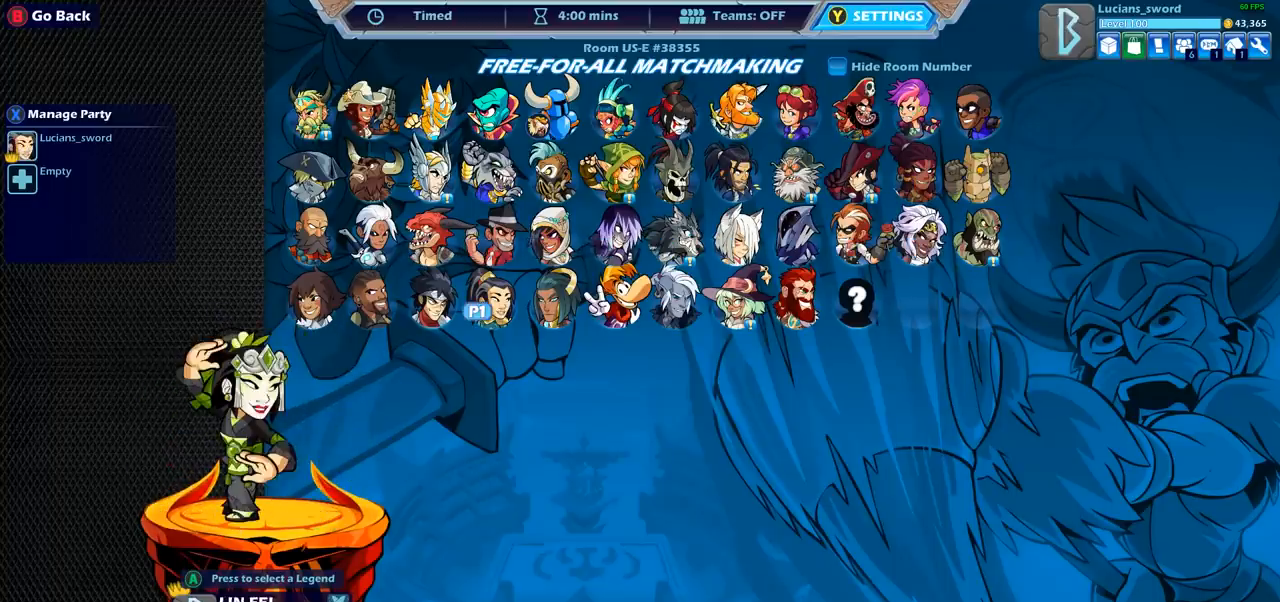
{"buttons": [], "left_stick": "center", "right_stick": "center", "events": [[33, "DPAD_DOWN", "up"]]}
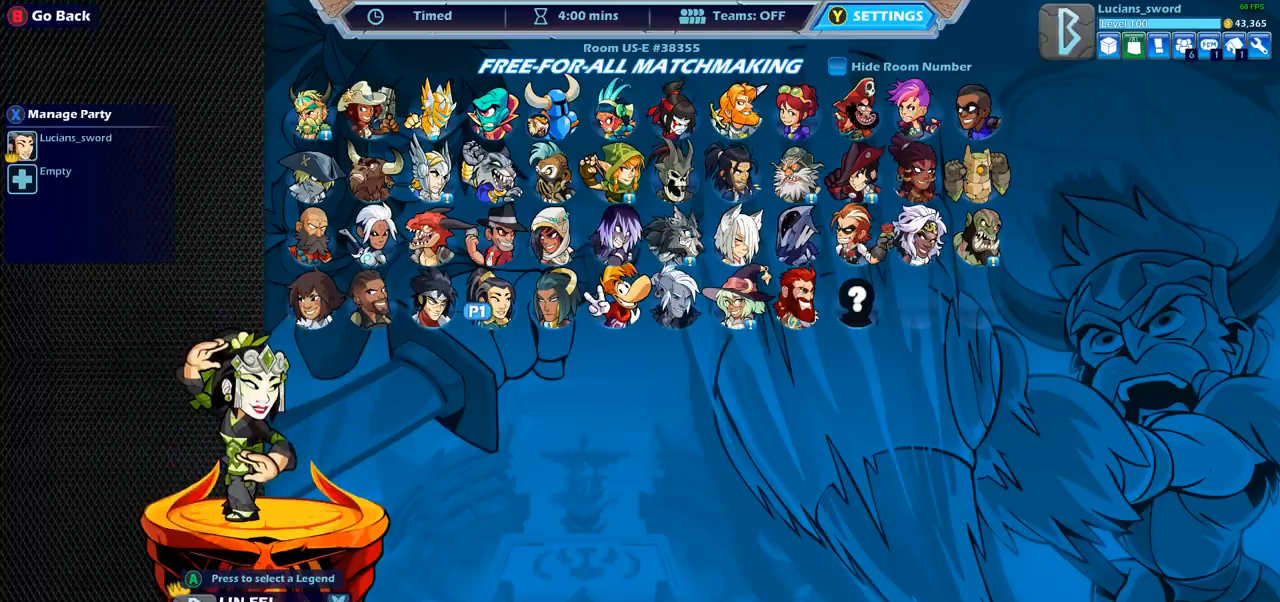
{"buttons": ["DPAD_RIGHT"], "left_stick": "center", "right_stick": "center", "events": [[283, "DPAD_RIGHT", "down"], [367, "DPAD_RIGHT", "up"], [483, "DPAD_RIGHT", "down"]]}
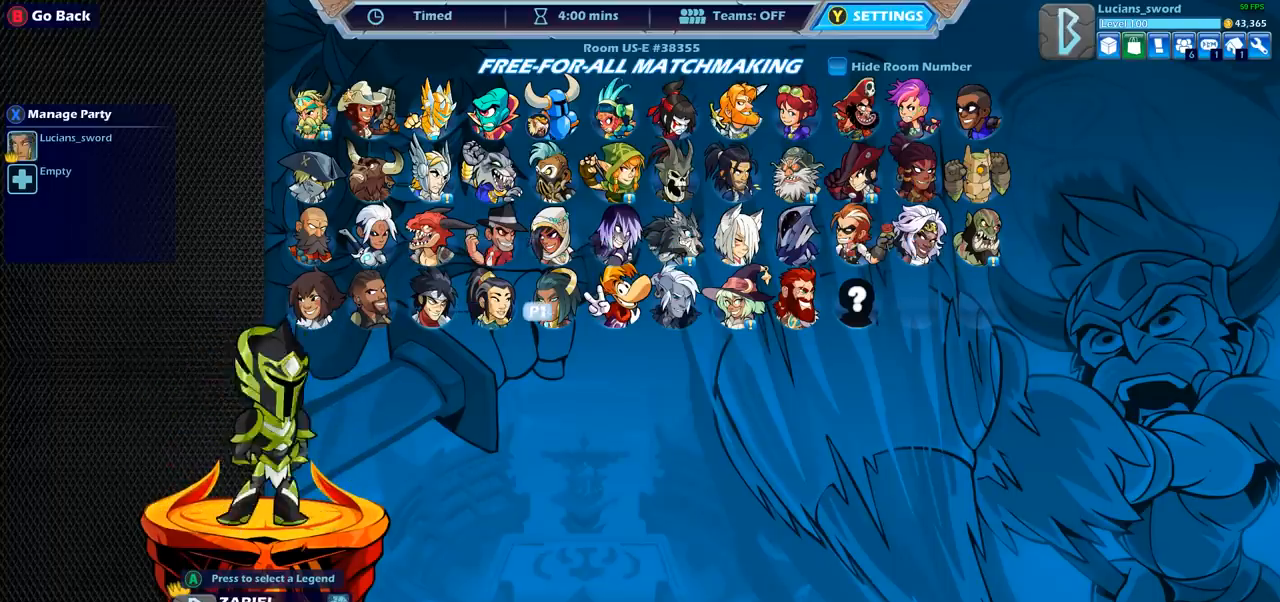
{"buttons": [], "left_stick": "center", "right_stick": "center", "events": [[67, "DPAD_RIGHT", "up"], [350, "DPAD_RIGHT", "down"], [450, "DPAD_RIGHT", "up"]]}